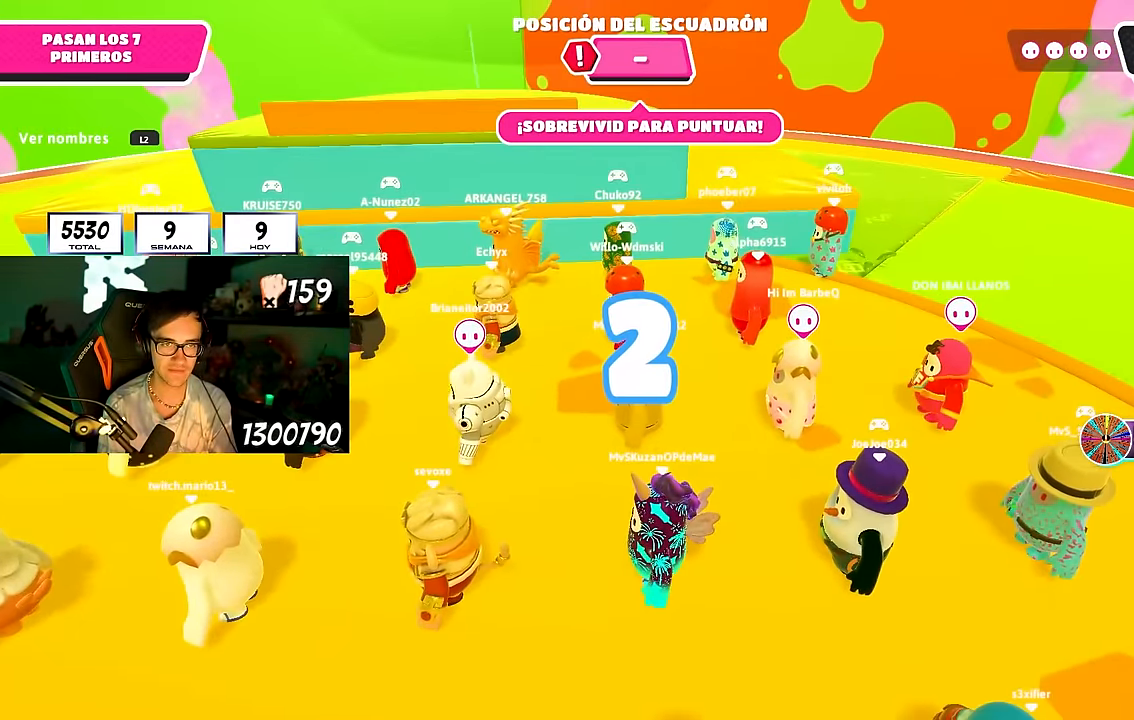
Gameplay with a controller (PlayStation layout); each line is a JSON object with the inputs held at the frame after it. "events" lists button and stick changes between this image and that frame as [ms after this image, input, new state], when the widget could be followed in between. Not read: R1.
{"buttons": [], "left_stick": "up-right", "right_stick": "center", "events": [[83, "L2", "up"], [267, "L2", "down"], [417, "L2", "up"]]}
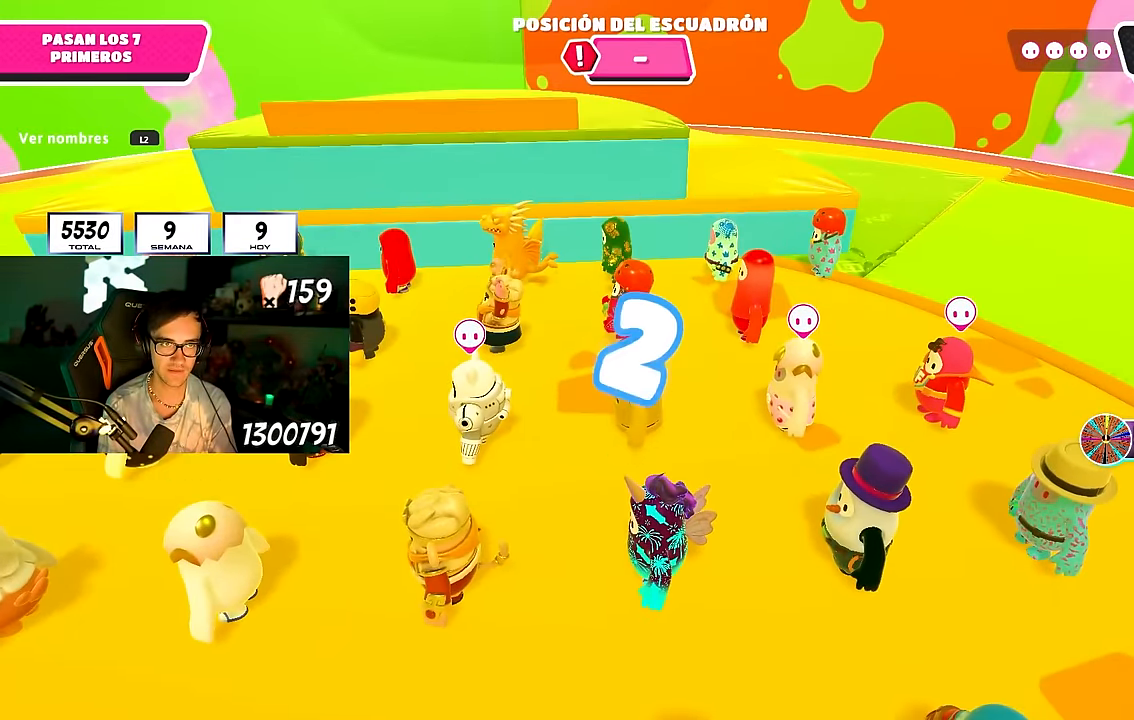
{"buttons": [], "left_stick": "up-right", "right_stick": "center", "events": [[233, "L2", "down"], [383, "L2", "up"]]}
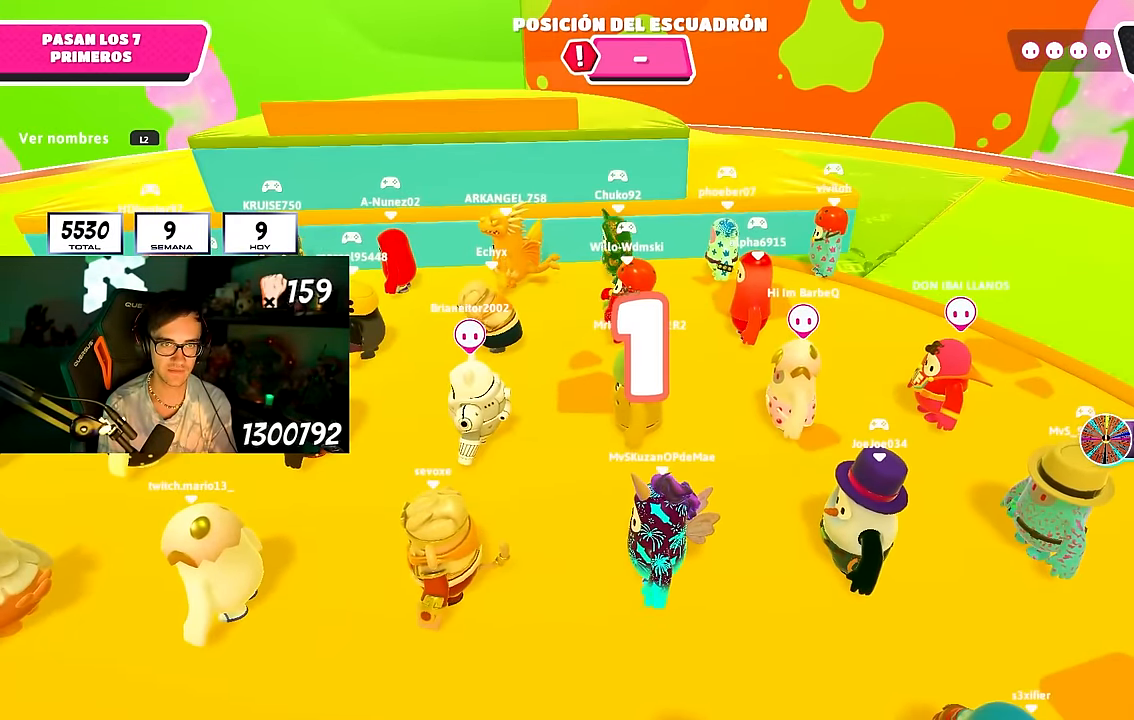
{"buttons": [], "left_stick": "up-right", "right_stick": "center", "events": [[50, "L2", "down"], [183, "L2", "up"], [350, "L2", "down"], [483, "L2", "up"]]}
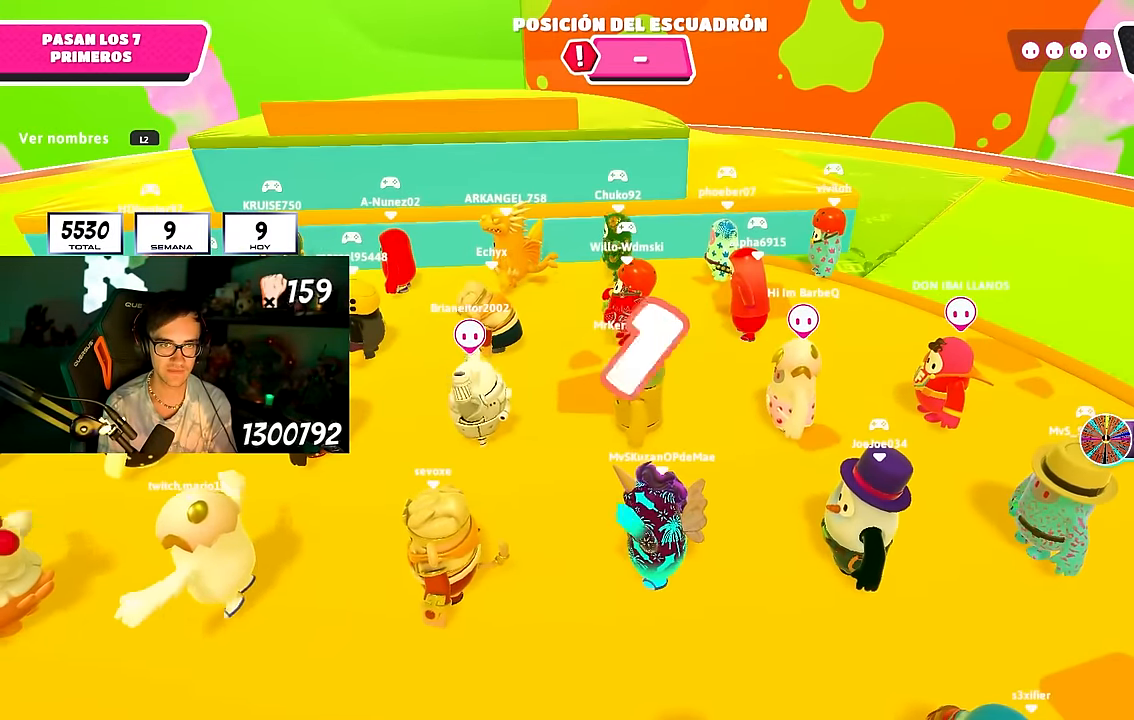
{"buttons": [], "left_stick": "up-right", "right_stick": "down", "events": [[83, "L2", "down"], [167, "L2", "up"], [467, "right_stick", "down"]]}
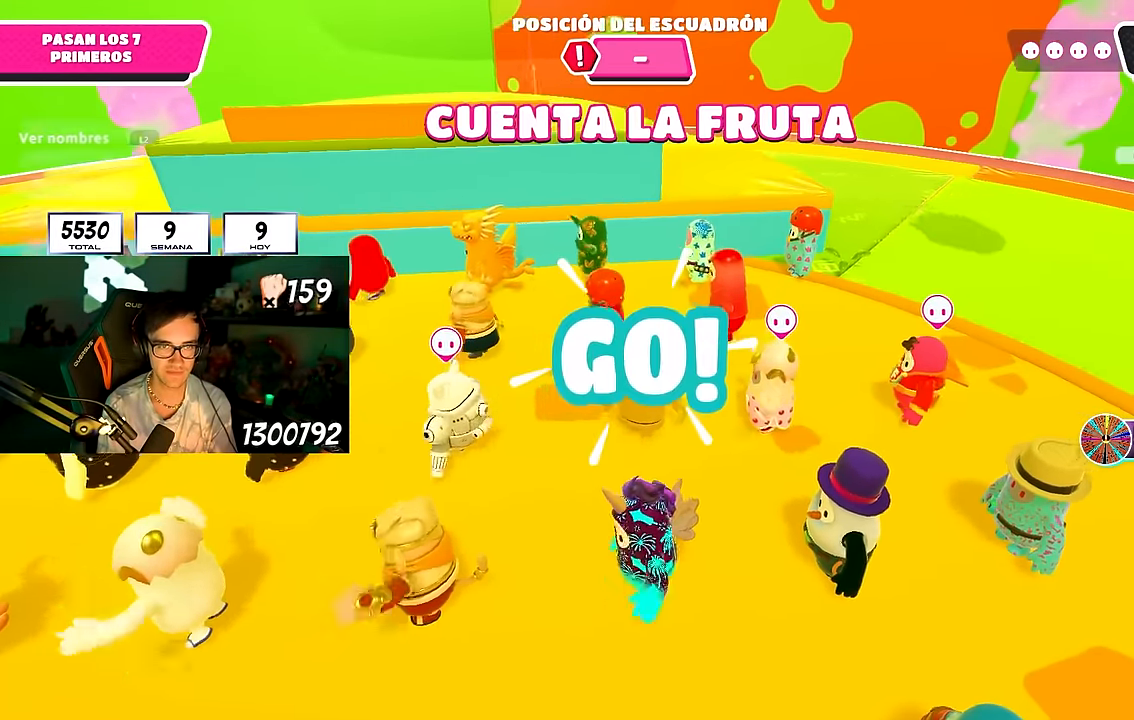
{"buttons": ["CROSS"], "left_stick": "up-right", "right_stick": "center", "events": [[133, "right_stick", "center"], [267, "CROSS", "down"]]}
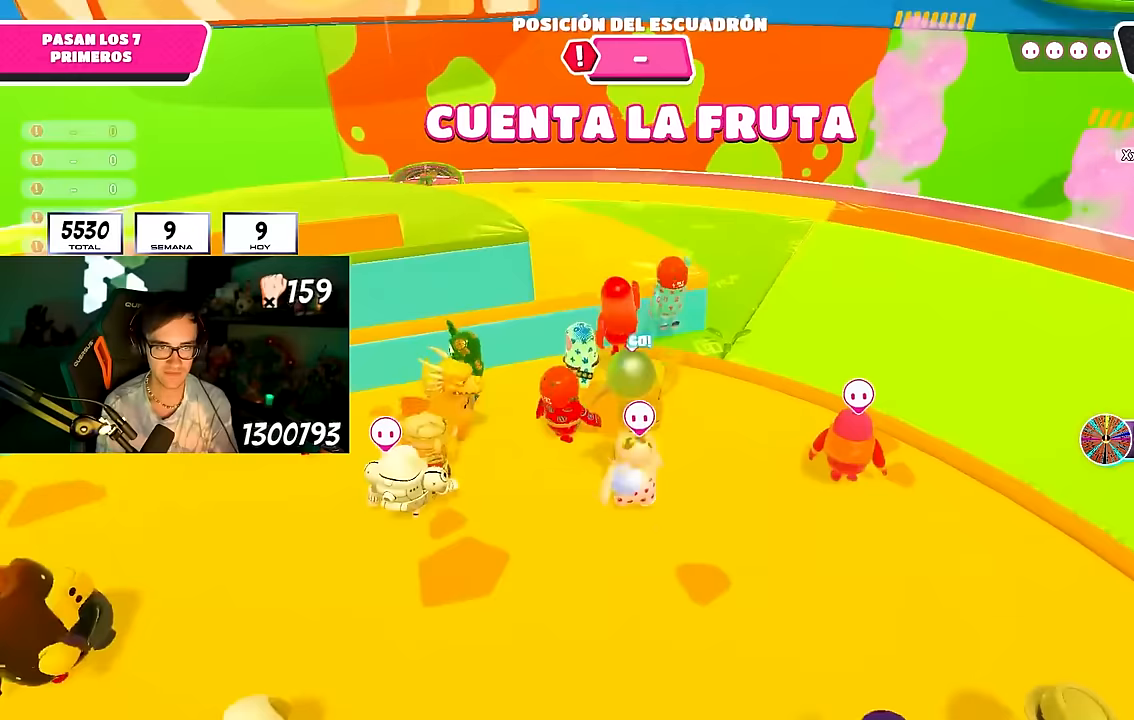
{"buttons": [], "left_stick": "up", "right_stick": "center", "events": [[67, "CROSS", "up"], [150, "right_stick", "down"], [250, "right_stick", "center"], [317, "left_stick", "up"]]}
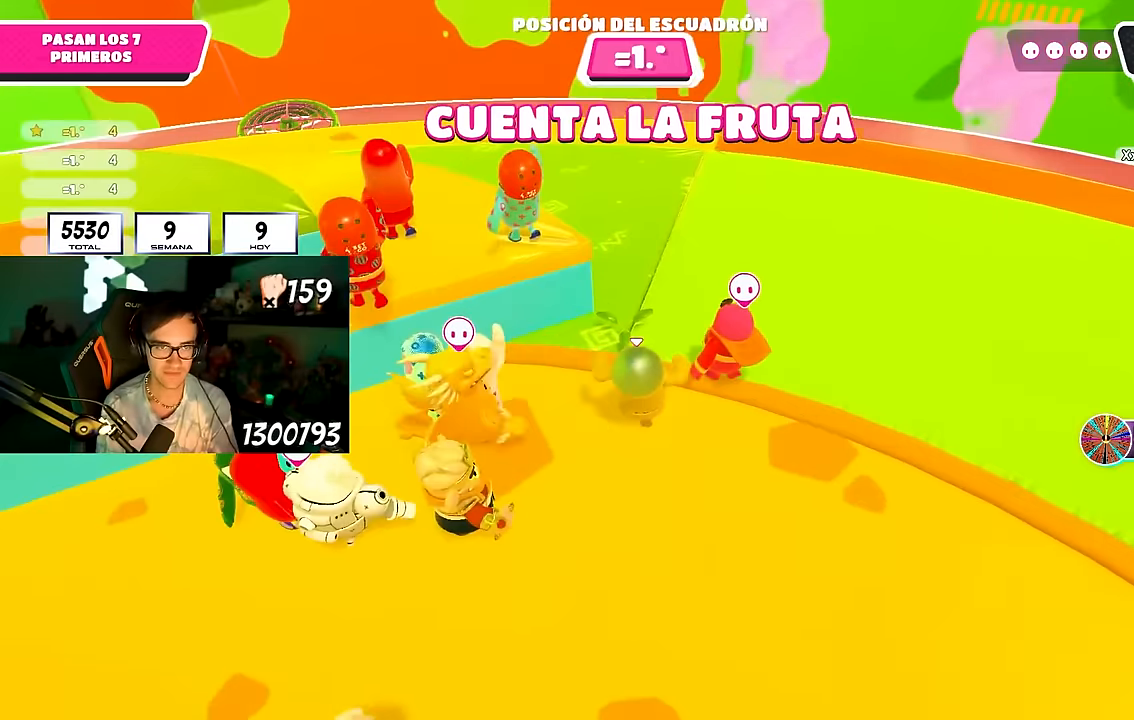
{"buttons": [], "left_stick": "up", "right_stick": "center", "events": [[233, "CROSS", "down"], [450, "CROSS", "up"]]}
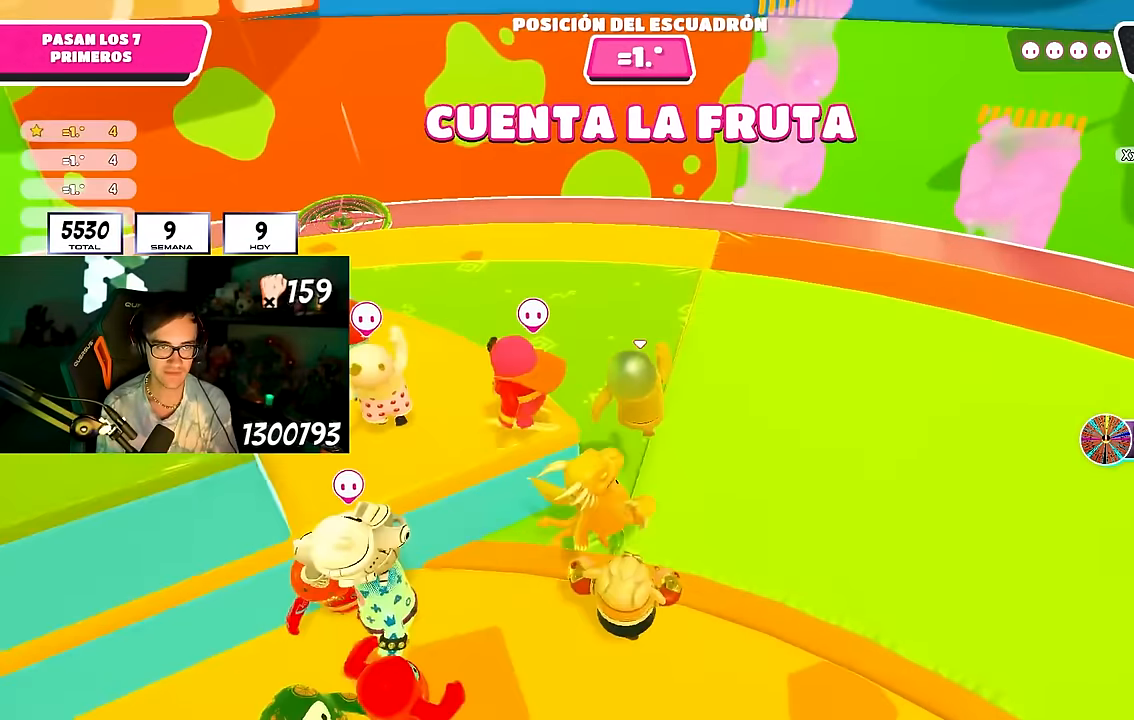
{"buttons": [], "left_stick": "up", "right_stick": "down", "events": [[150, "right_stick", "down"], [267, "right_stick", "center"], [500, "right_stick", "down"]]}
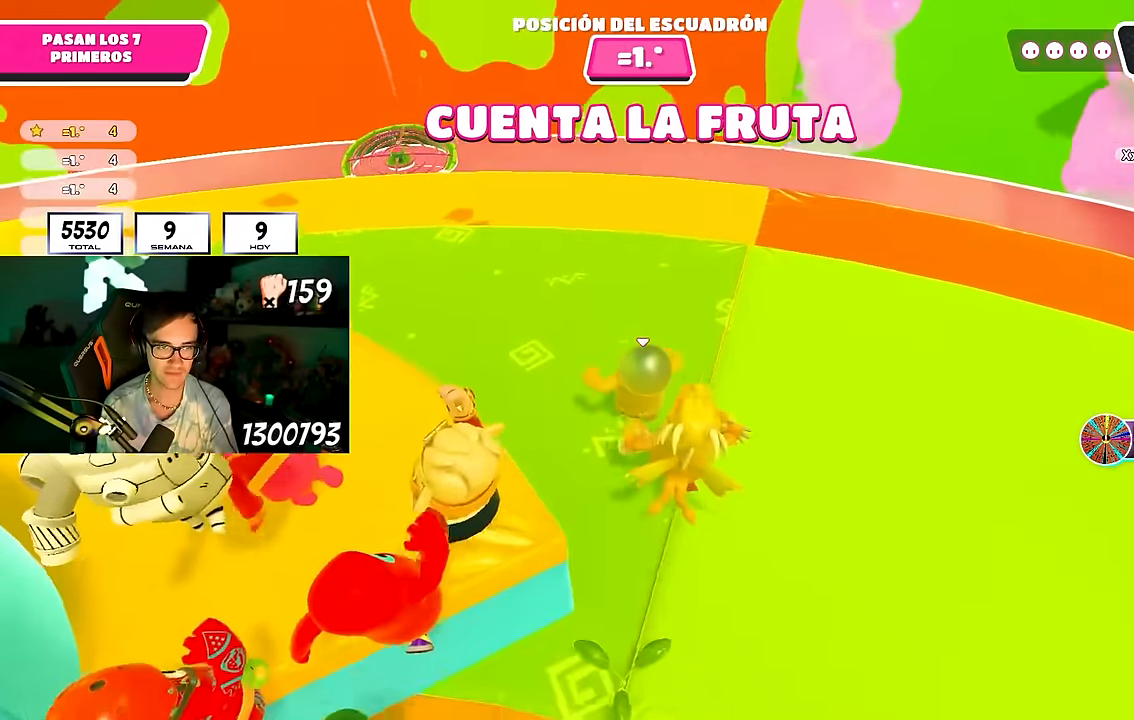
{"buttons": [], "left_stick": "up", "right_stick": "center", "events": [[133, "right_stick", "center"]]}
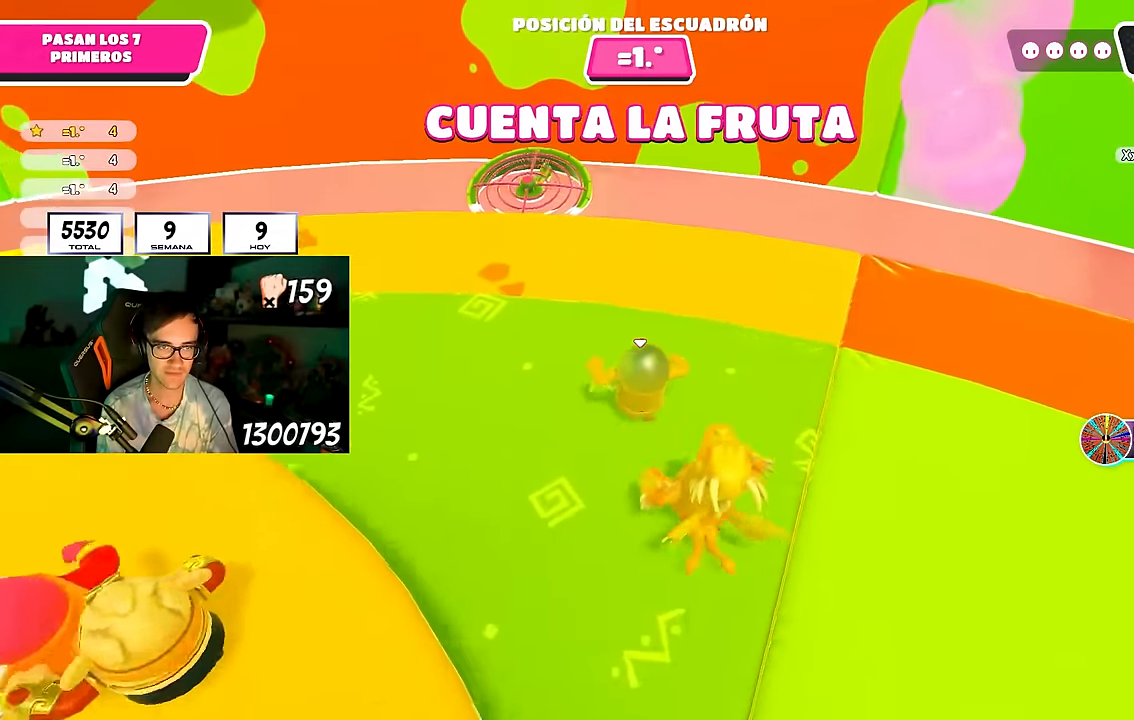
{"buttons": [], "left_stick": "up", "right_stick": "down-right", "events": [[117, "right_stick", "down-right"]]}
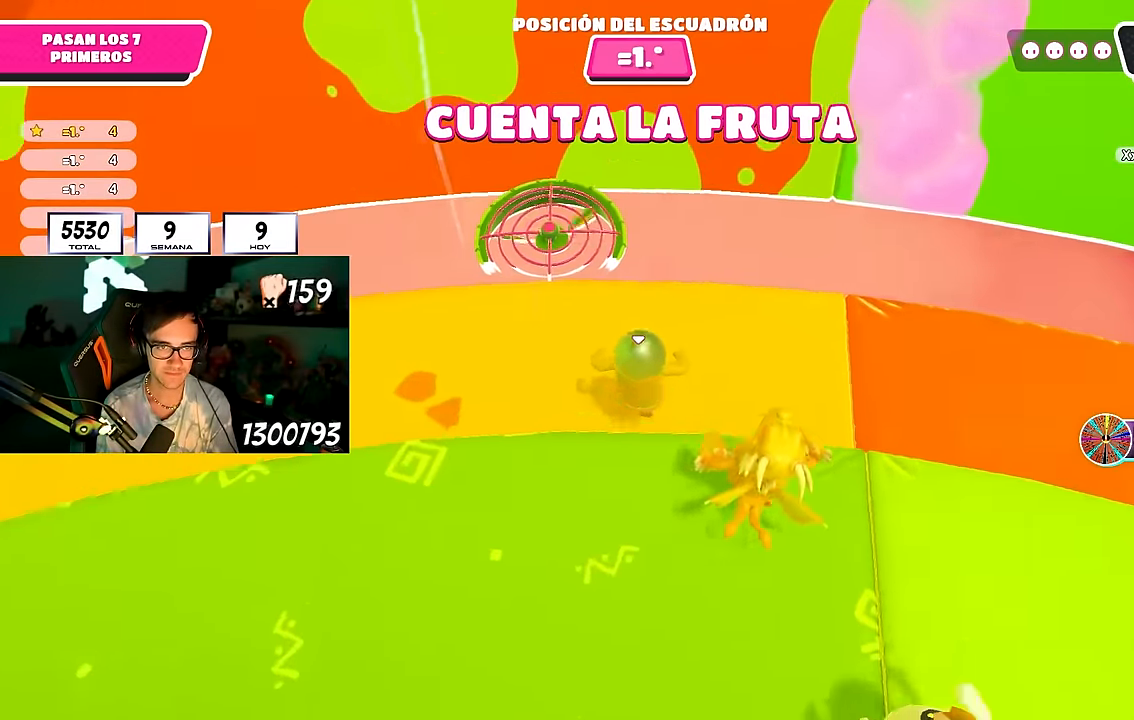
{"buttons": [], "left_stick": "up", "right_stick": "center", "events": [[350, "right_stick", "center"]]}
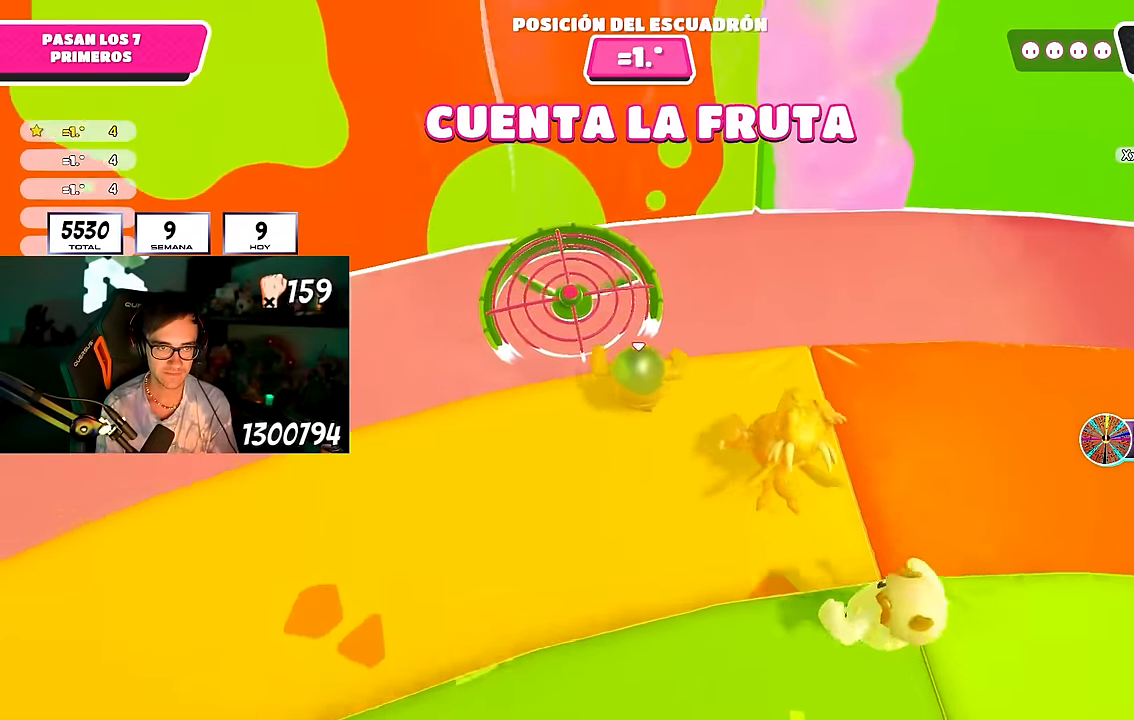
{"buttons": ["L3"], "left_stick": "down-right", "right_stick": "down-right", "events": [[100, "CROSS", "down"], [133, "left_stick", "up-right"], [300, "L3", "down"], [317, "left_stick", "right"], [350, "CROSS", "up"], [433, "left_stick", "down-right"], [483, "right_stick", "down-right"]]}
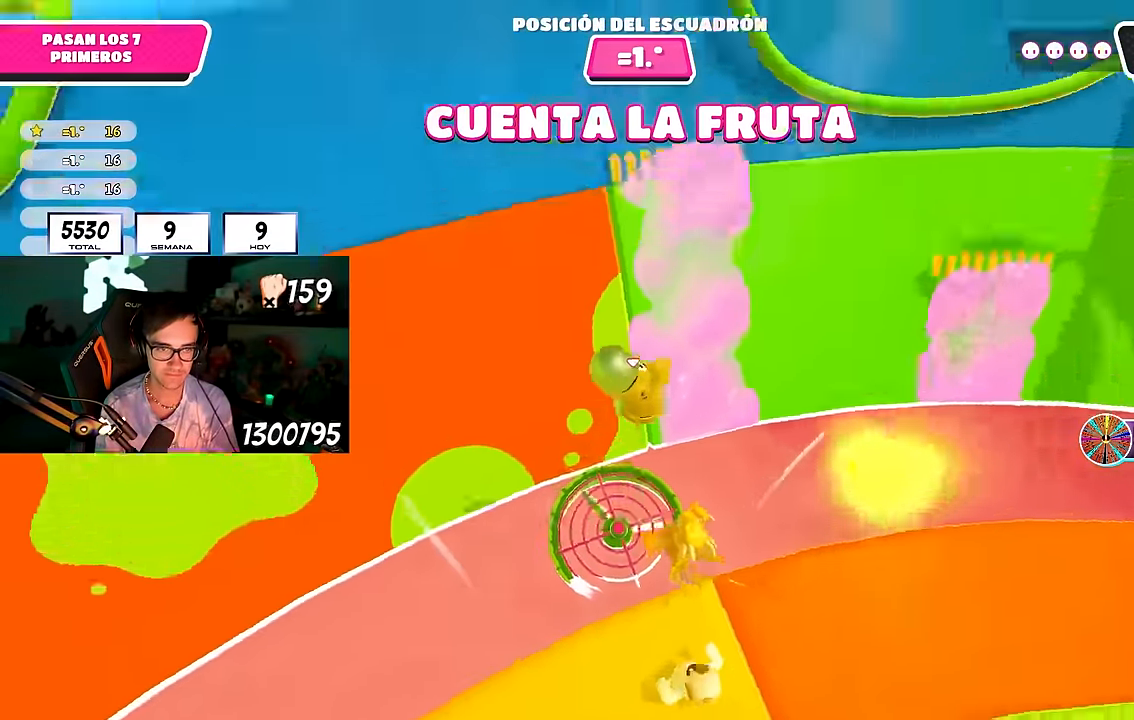
{"buttons": [], "left_stick": "up-right", "right_stick": "right", "events": [[33, "right_stick", "right"], [167, "L3", "up"], [333, "left_stick", "right"], [450, "left_stick", "up-right"]]}
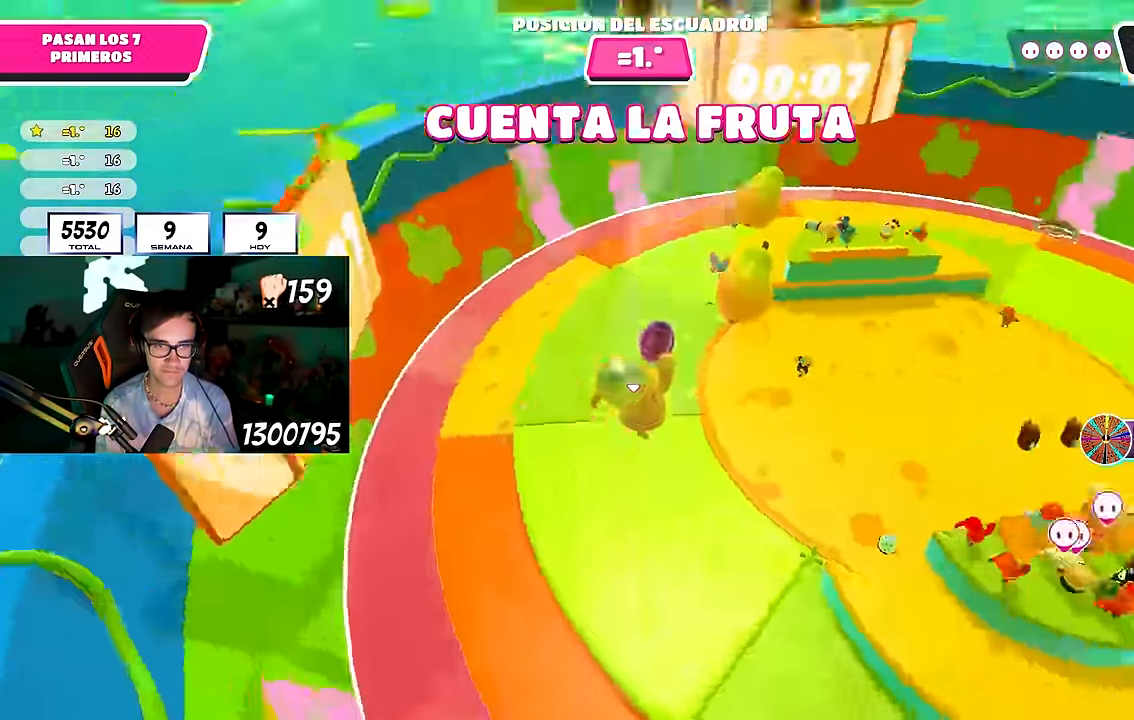
{"buttons": [], "left_stick": "up", "right_stick": "down-right", "events": [[117, "right_stick", "down-right"], [150, "left_stick", "up"]]}
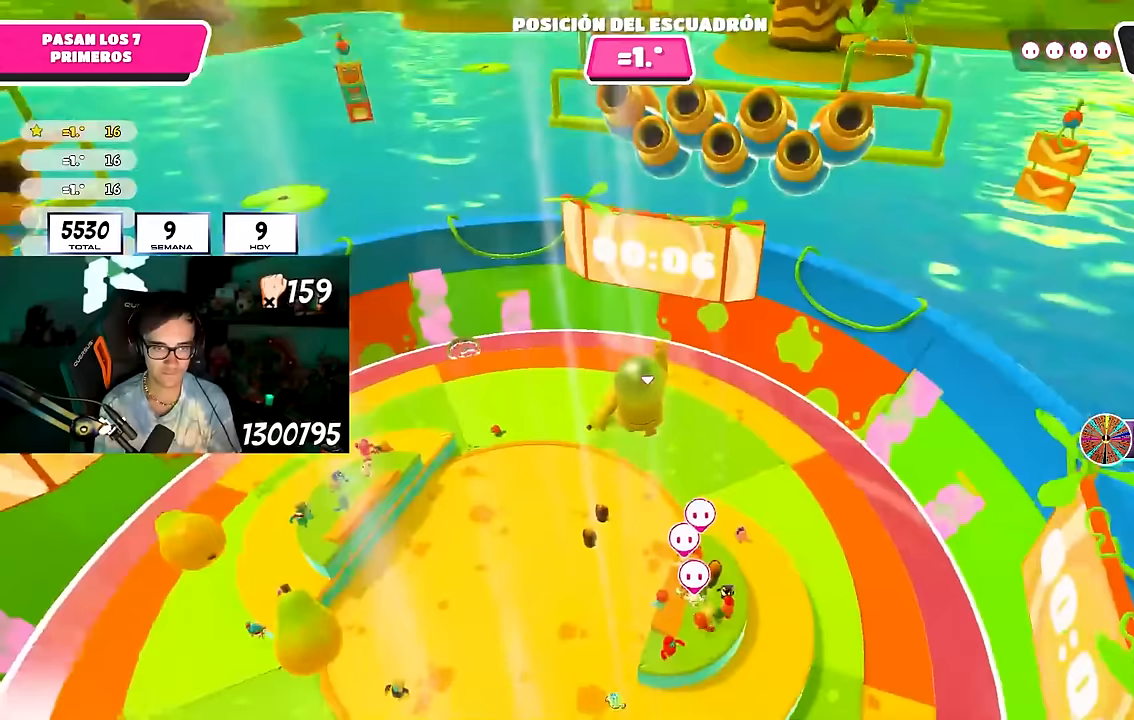
{"buttons": [], "left_stick": "up", "right_stick": "center", "events": [[383, "right_stick", "center"]]}
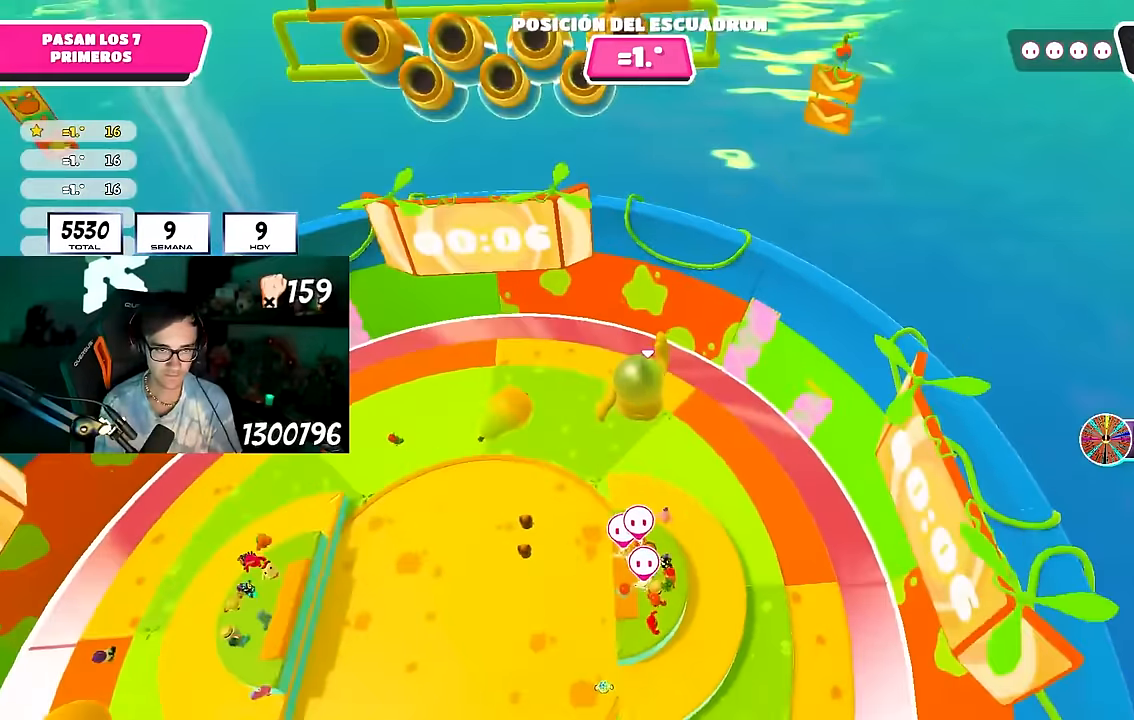
{"buttons": ["SQUARE"], "left_stick": "up", "right_stick": "center", "events": [[483, "SQUARE", "down"]]}
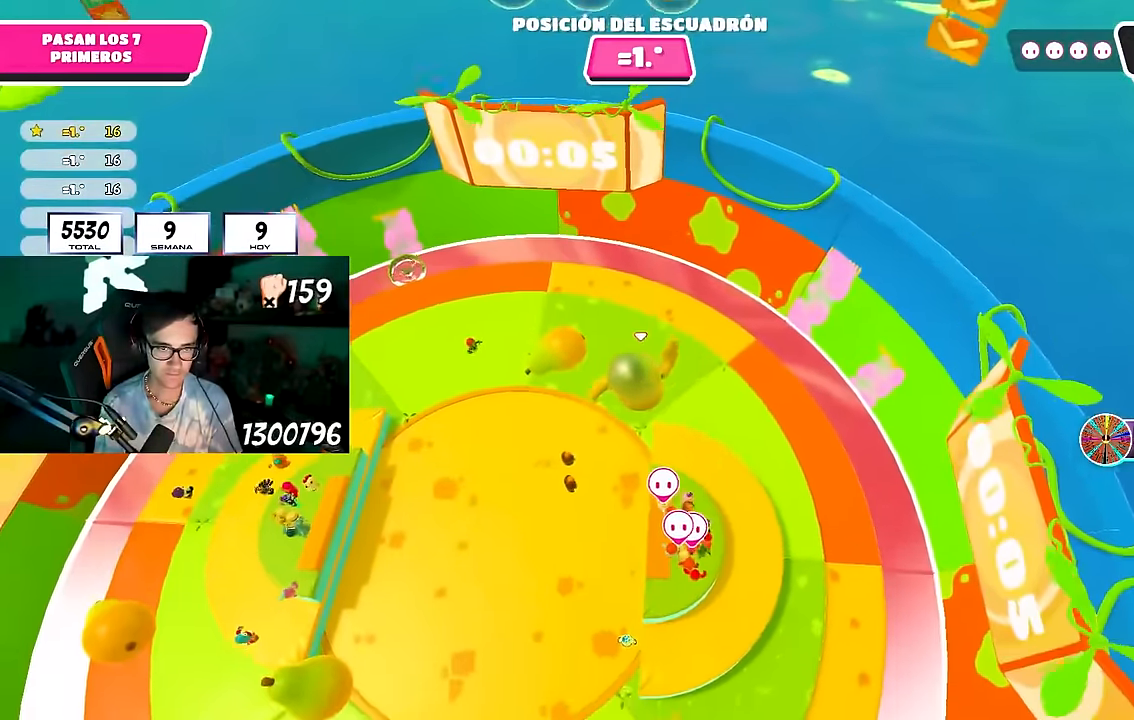
{"buttons": ["L3"], "left_stick": "up-left", "right_stick": "center", "events": [[117, "L3", "down"], [117, "left_stick", "up-left"], [200, "SQUARE", "up"], [383, "right_stick", "up-left"], [483, "right_stick", "center"]]}
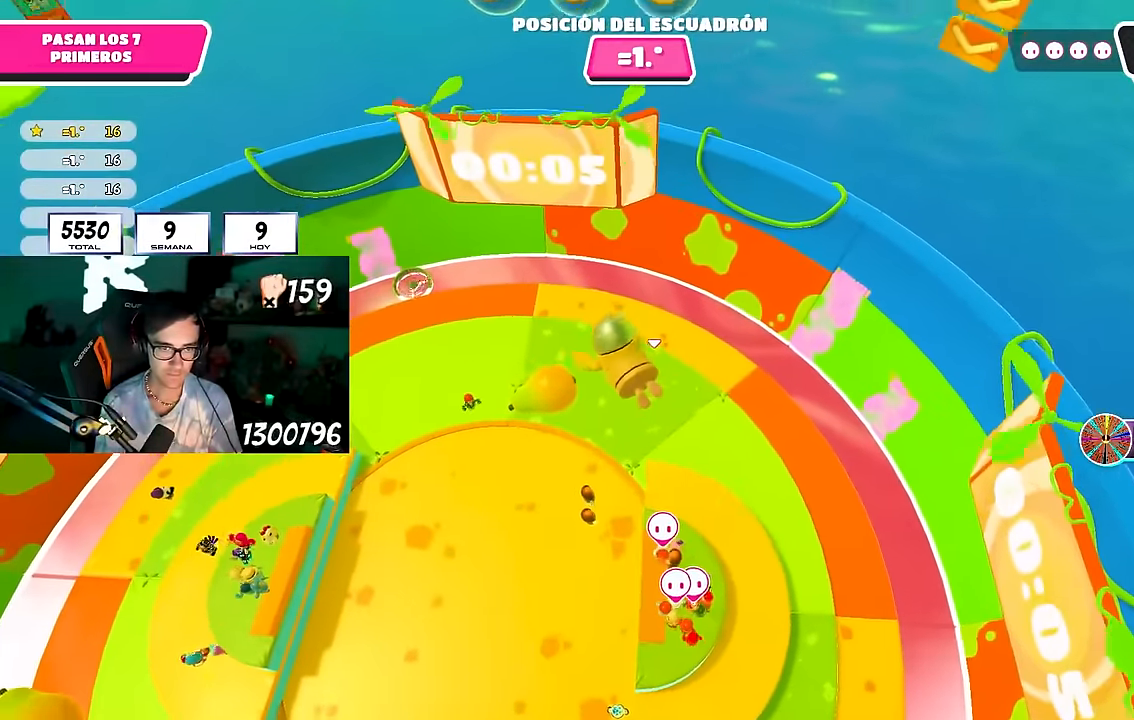
{"buttons": [], "left_stick": "right", "right_stick": "center", "events": [[67, "L3", "up"], [100, "left_stick", "up"], [450, "left_stick", "right"]]}
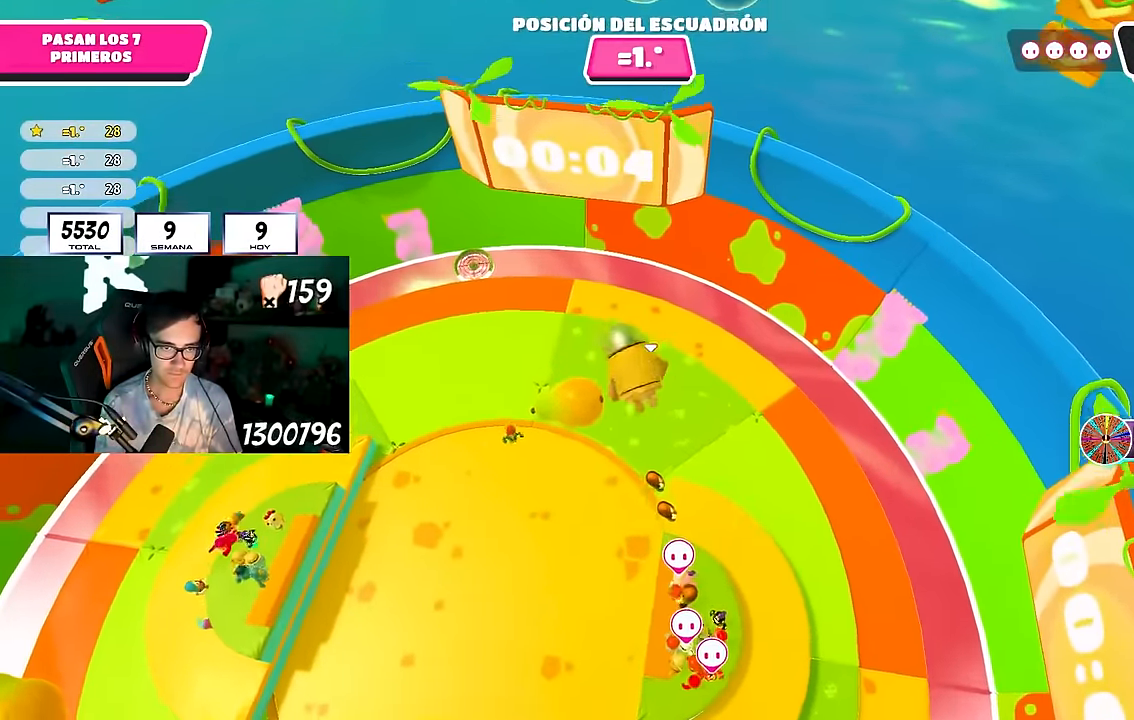
{"buttons": [], "left_stick": "right", "right_stick": "center", "events": [[150, "left_stick", "center"], [333, "left_stick", "right"]]}
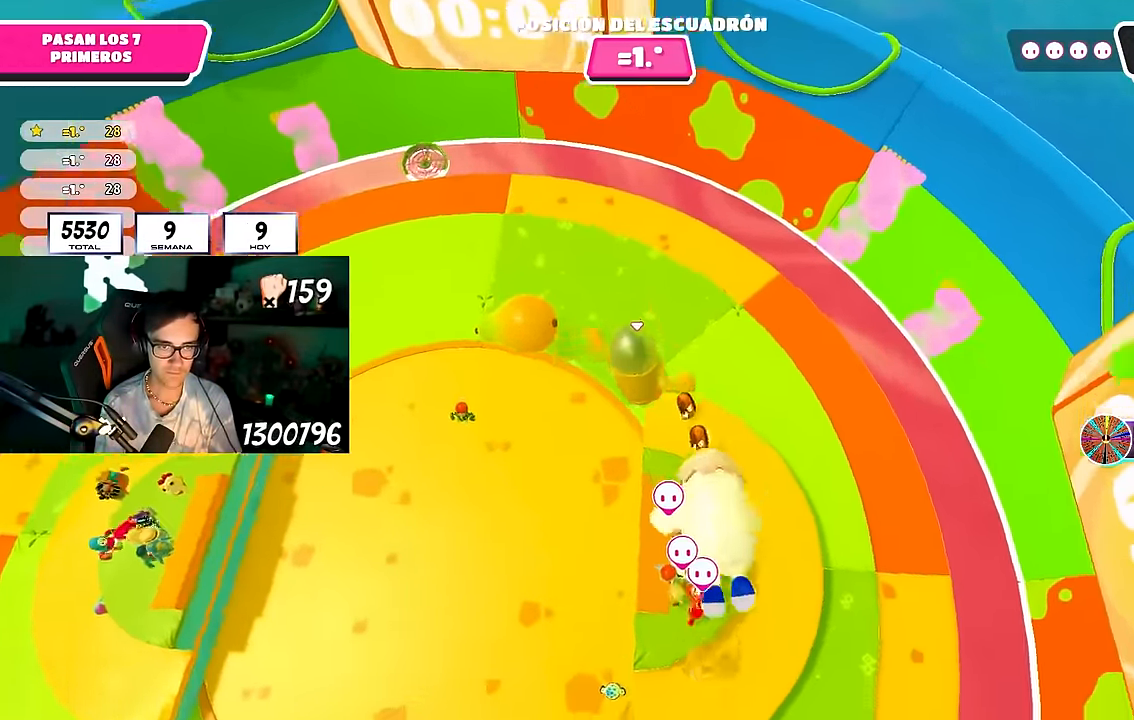
{"buttons": [], "left_stick": "up-right", "right_stick": "left", "events": [[67, "left_stick", "up"], [117, "right_stick", "down"], [233, "right_stick", "center"], [367, "left_stick", "up-right"], [367, "right_stick", "left"]]}
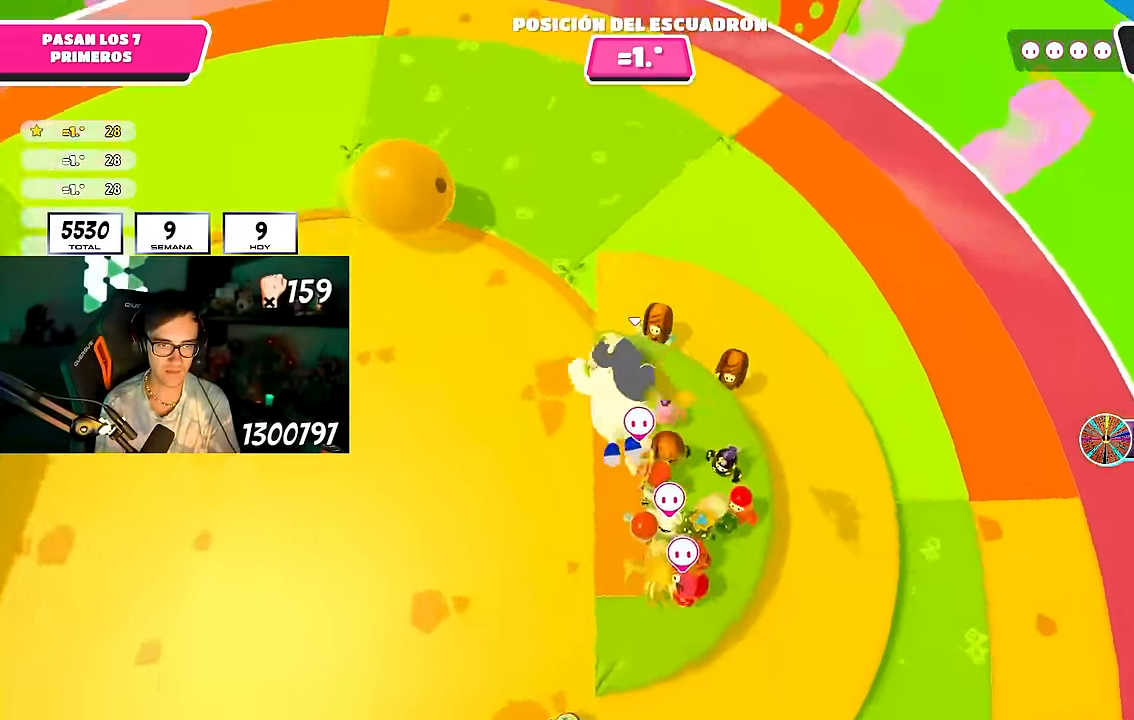
{"buttons": [], "left_stick": "center", "right_stick": "up-left", "events": [[100, "left_stick", "down"], [200, "right_stick", "up-left"], [267, "left_stick", "down-right"], [417, "left_stick", "center"]]}
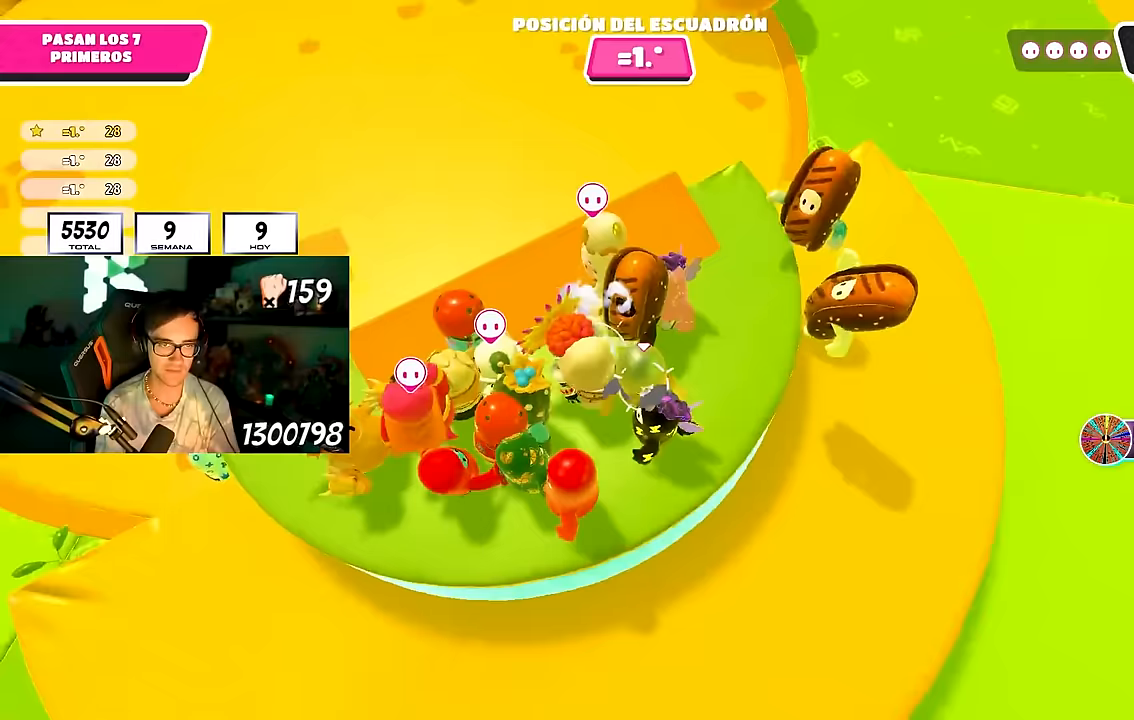
{"buttons": ["CROSS", "L2"], "left_stick": "right", "right_stick": "center", "events": [[400, "CROSS", "down"], [400, "left_stick", "right"], [417, "right_stick", "center"], [483, "L2", "down"]]}
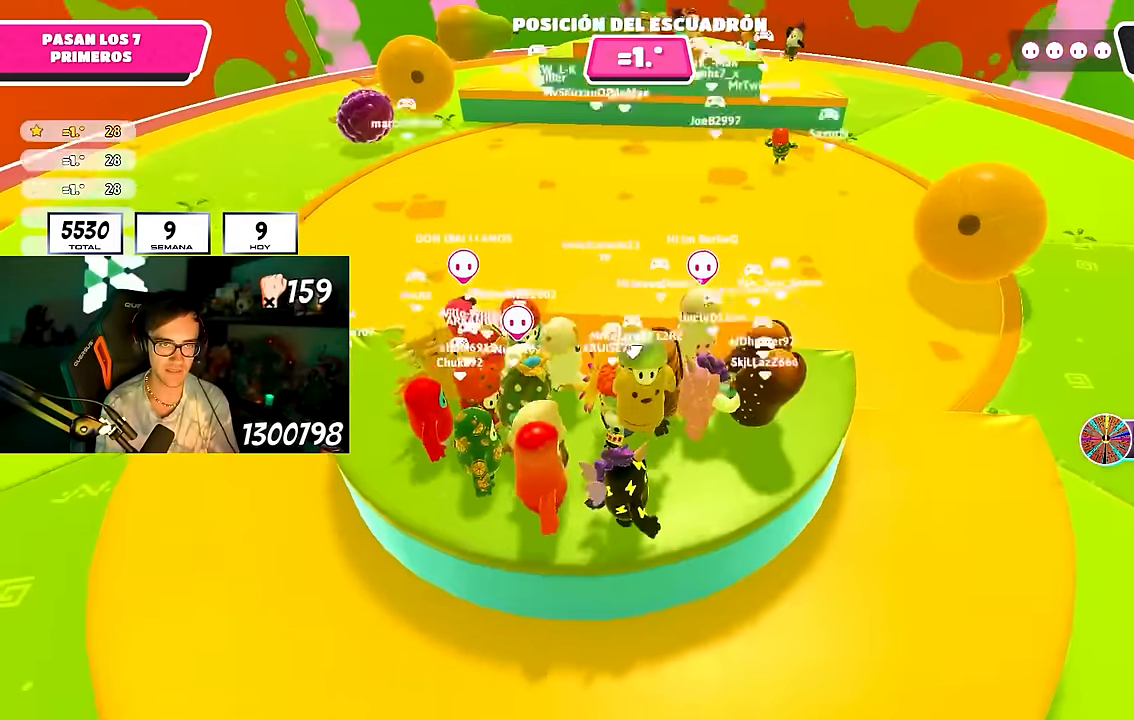
{"buttons": ["CROSS"], "left_stick": "left", "right_stick": "center", "events": [[33, "CROSS", "up"], [33, "left_stick", "center"], [83, "left_stick", "left"], [133, "L2", "up"], [167, "right_stick", "up"], [250, "left_stick", "right"], [350, "right_stick", "center"], [417, "left_stick", "left"], [483, "CROSS", "down"]]}
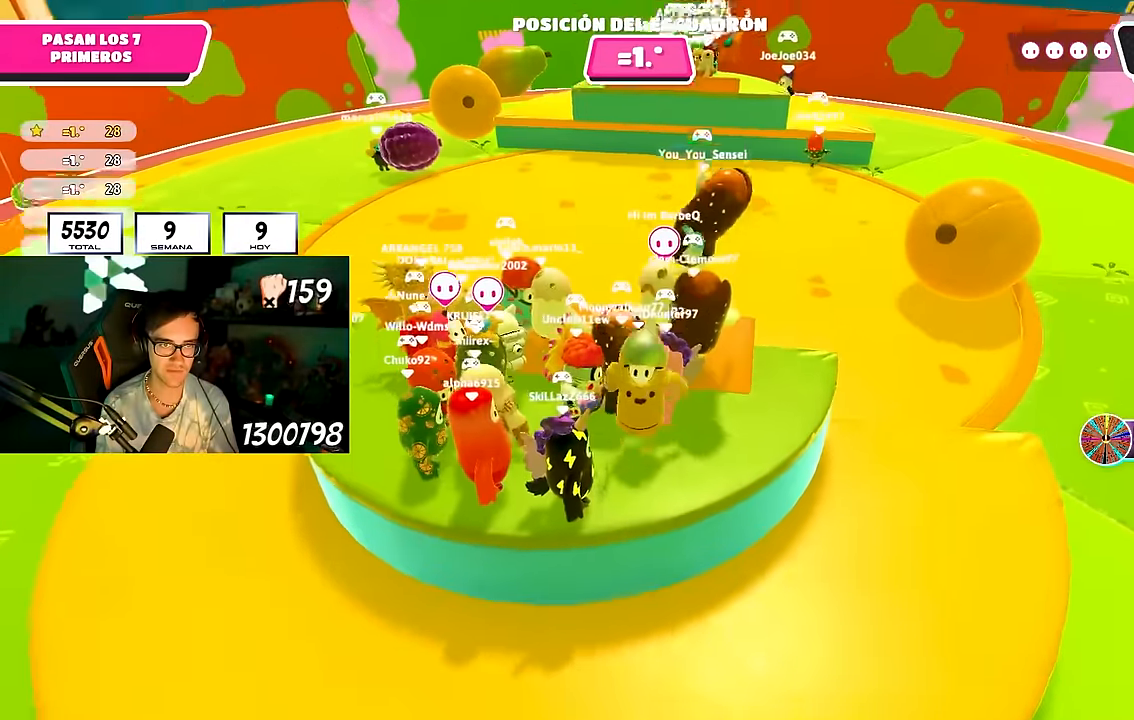
{"buttons": [], "left_stick": "left", "right_stick": "center", "events": [[50, "left_stick", "center"], [83, "CROSS", "up"], [100, "left_stick", "right"], [167, "L2", "down"], [250, "right_stick", "up"], [283, "L2", "up"], [283, "left_stick", "left"], [400, "right_stick", "center"]]}
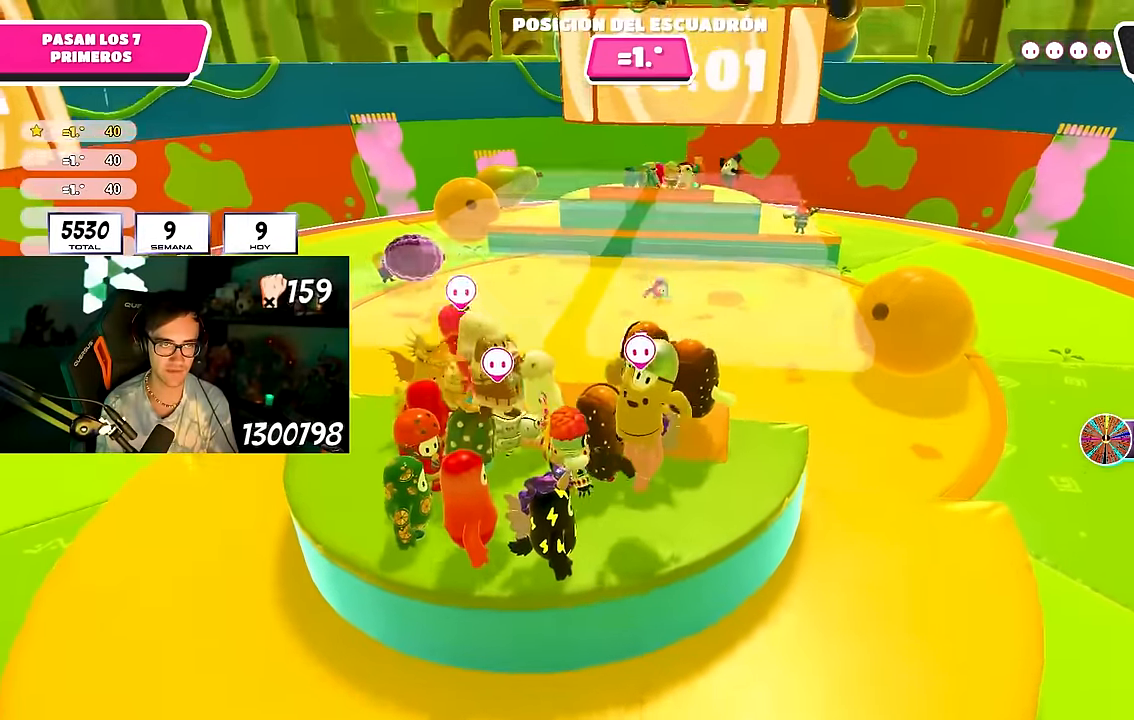
{"buttons": [], "left_stick": "center", "right_stick": "right", "events": [[33, "left_stick", "center"], [83, "CROSS", "down"], [117, "left_stick", "down-right"], [167, "CROSS", "up"], [200, "right_stick", "down-left"], [283, "left_stick", "down-left"], [300, "right_stick", "down-right"], [467, "right_stick", "right"], [483, "left_stick", "center"]]}
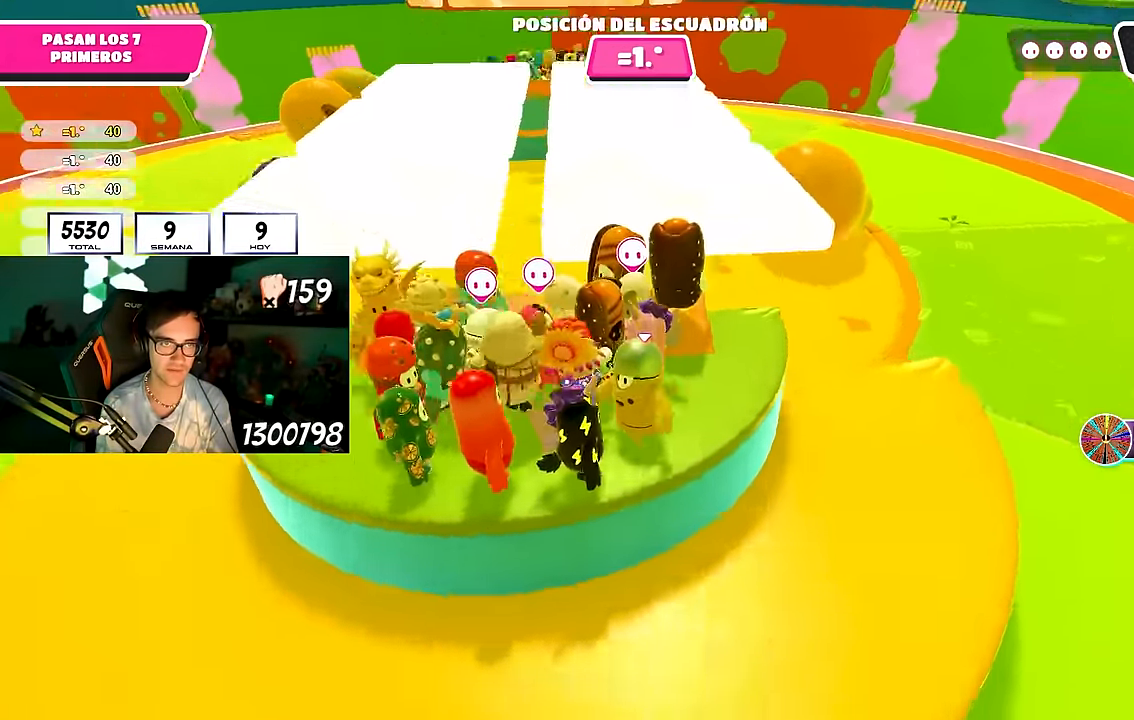
{"buttons": [], "left_stick": "up", "right_stick": "left", "events": [[33, "CROSS", "down"], [33, "left_stick", "right"], [83, "right_stick", "center"], [100, "left_stick", "down-right"], [183, "CROSS", "up"], [233, "left_stick", "left"], [317, "right_stick", "left"], [433, "left_stick", "up"]]}
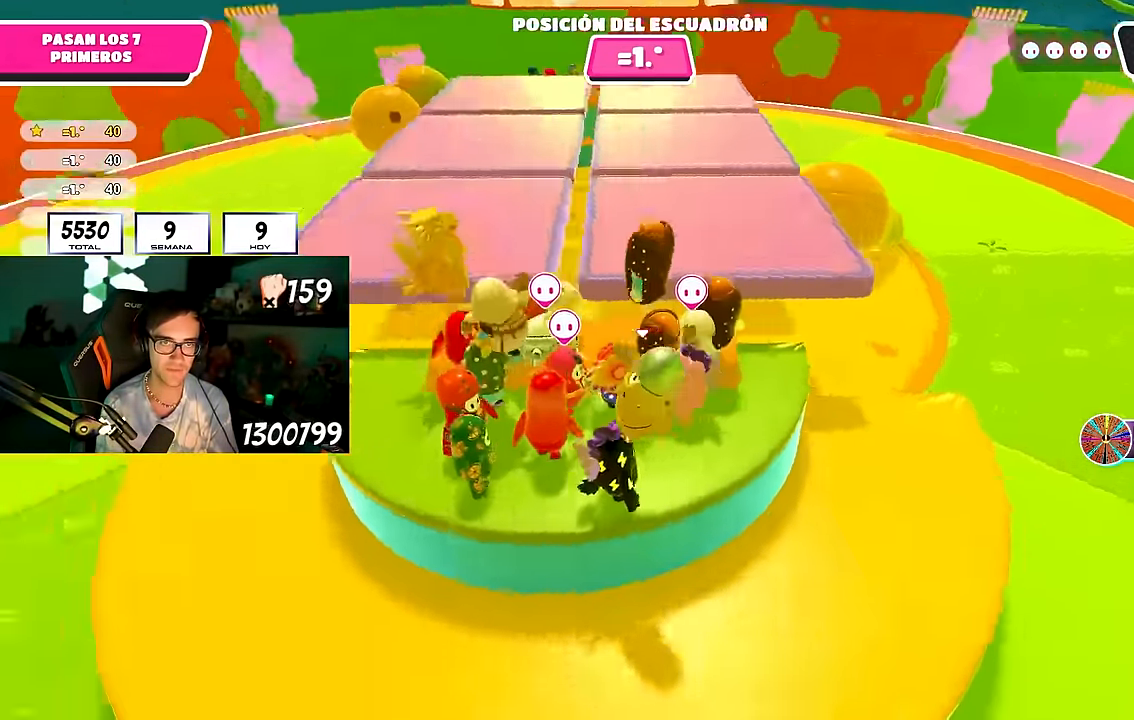
{"buttons": ["CROSS"], "left_stick": "up", "right_stick": "center", "events": [[33, "left_stick", "up-right"], [200, "left_stick", "up-left"], [383, "right_stick", "center"], [417, "CROSS", "down"], [450, "left_stick", "up"]]}